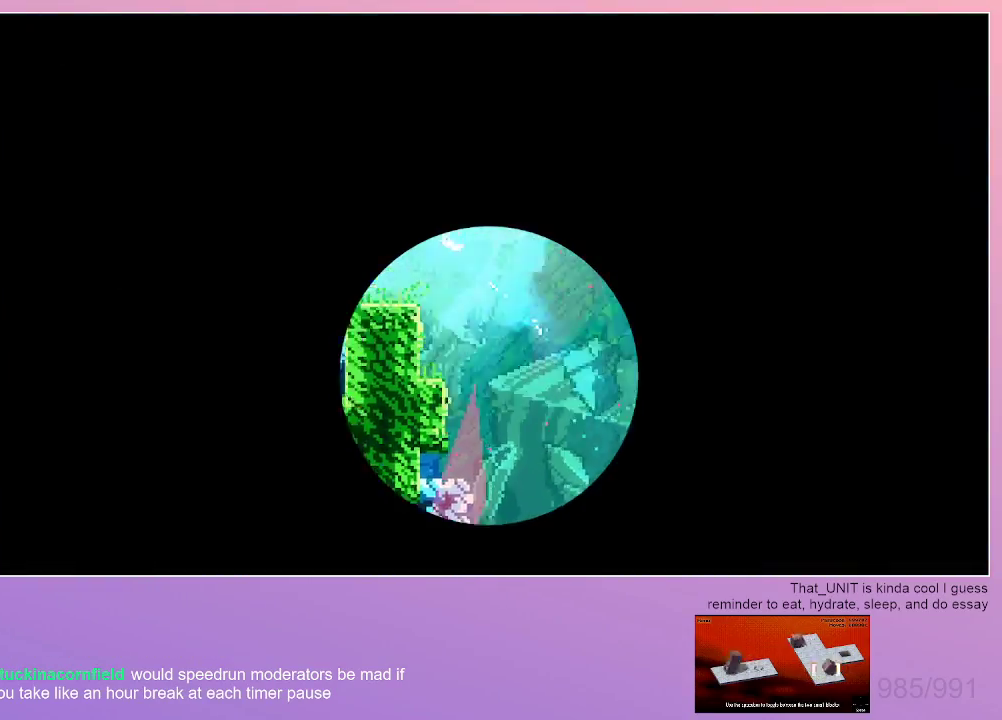
Gameplay with keyboard; each line is a JSON object with the keys held at the frame after it. "events" lists presses ("down") and releases ("up") of "dash", "down", "grab", "jump", "left", "menu", "right" and "up" between this image and that frame as [ms after this image, input, new state], when the widget could be followed in between. No other keys are recorded. Mouse input is not recorded. Key names are as the overlay labels them; some are game actions (e.g. jump) rather than physical keys.
{"keys": ["grab", "jump", "left"], "events": [[34, "dash", "up"], [134, "dash", "down"], [317, "grab", "down"], [317, "up", "up"], [367, "dash", "up"], [417, "jump", "down"]]}
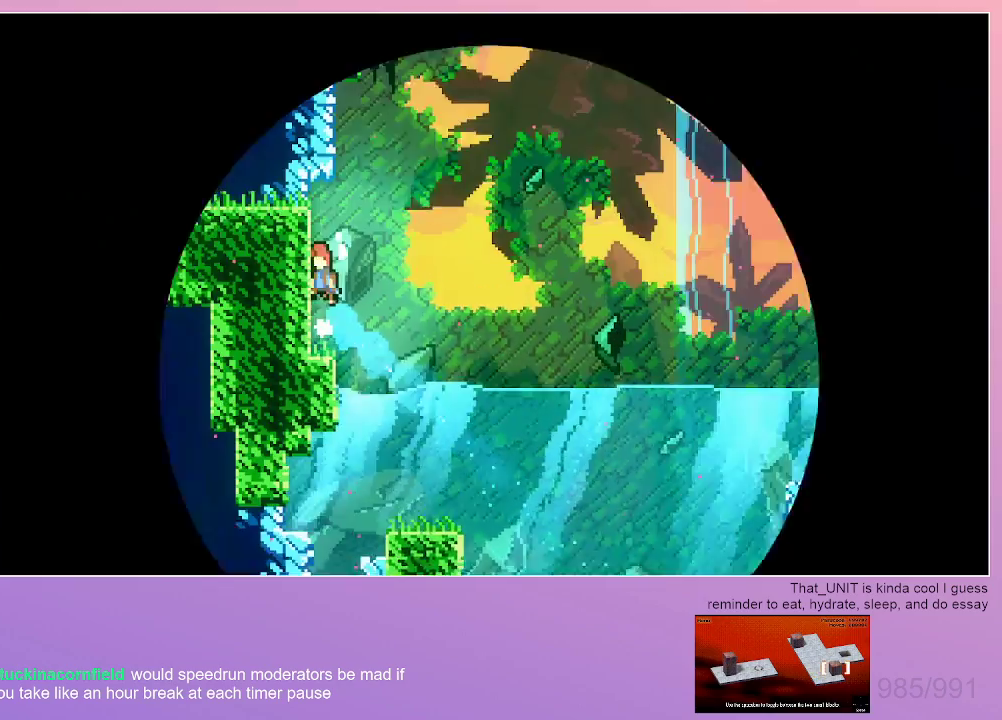
{"keys": ["grab", "jump", "right"], "events": [[284, "left", "up"], [334, "jump", "up"], [384, "jump", "down"], [384, "right", "down"]]}
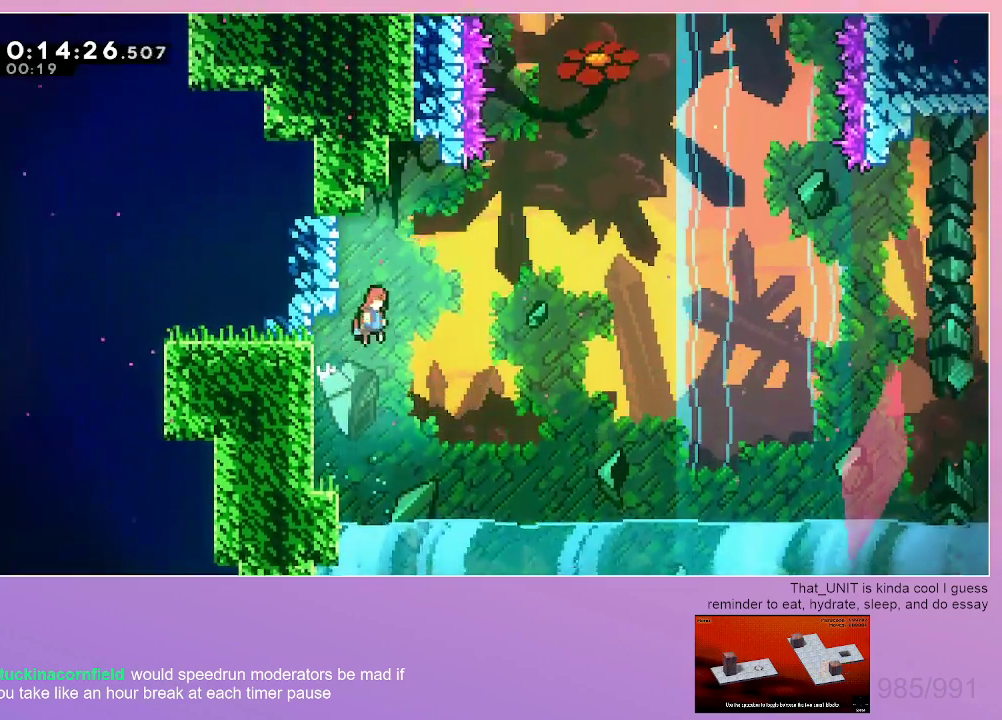
{"keys": ["dash", "jump", "up"], "events": [[400, "up", "down"], [450, "dash", "down"], [450, "grab", "up"], [450, "right", "up"]]}
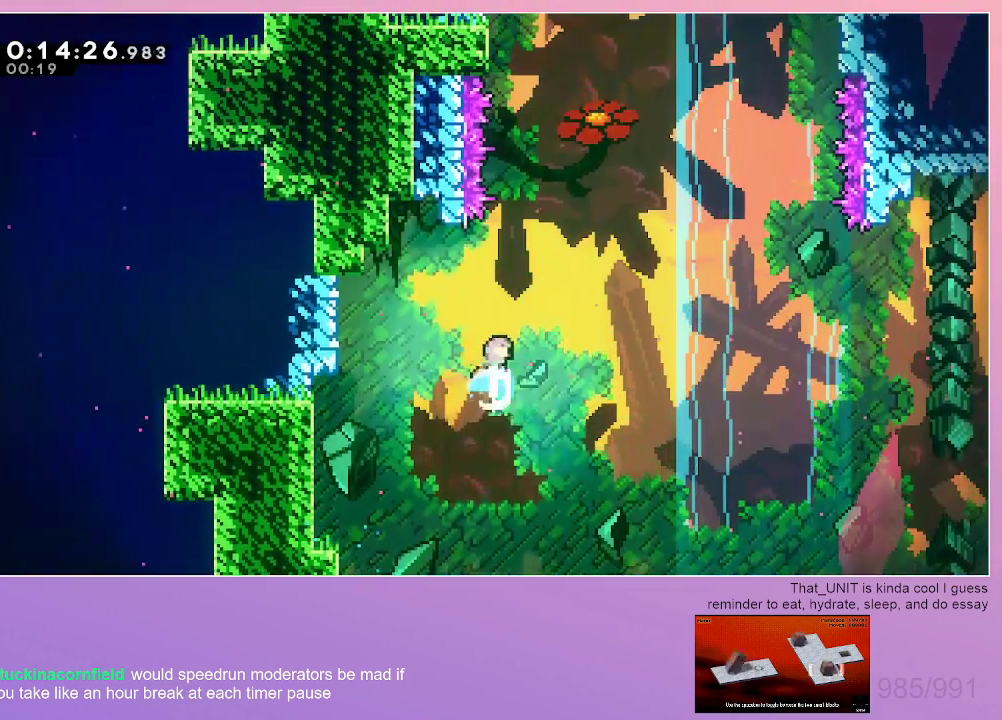
{"keys": ["jump"], "events": [[50, "jump", "up"], [84, "dash", "up"], [84, "up", "up"], [134, "jump", "down"]]}
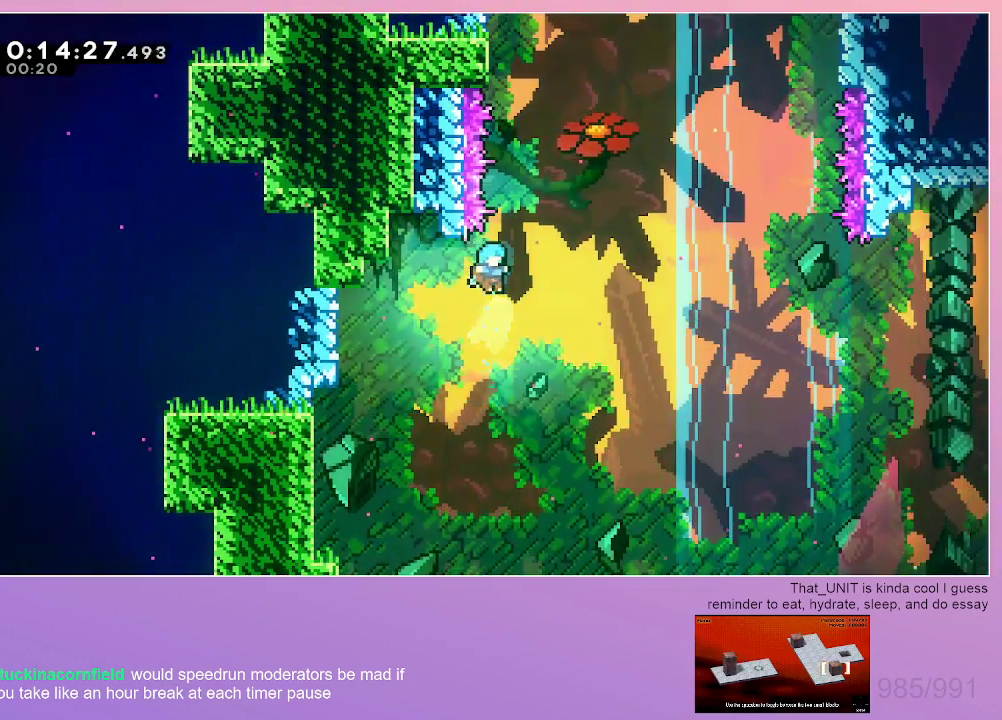
{"keys": ["down", "right"], "events": [[100, "left", "down"], [150, "grab", "down"], [200, "jump", "up"], [250, "left", "up"], [300, "down", "down"], [300, "grab", "up"], [334, "right", "down"]]}
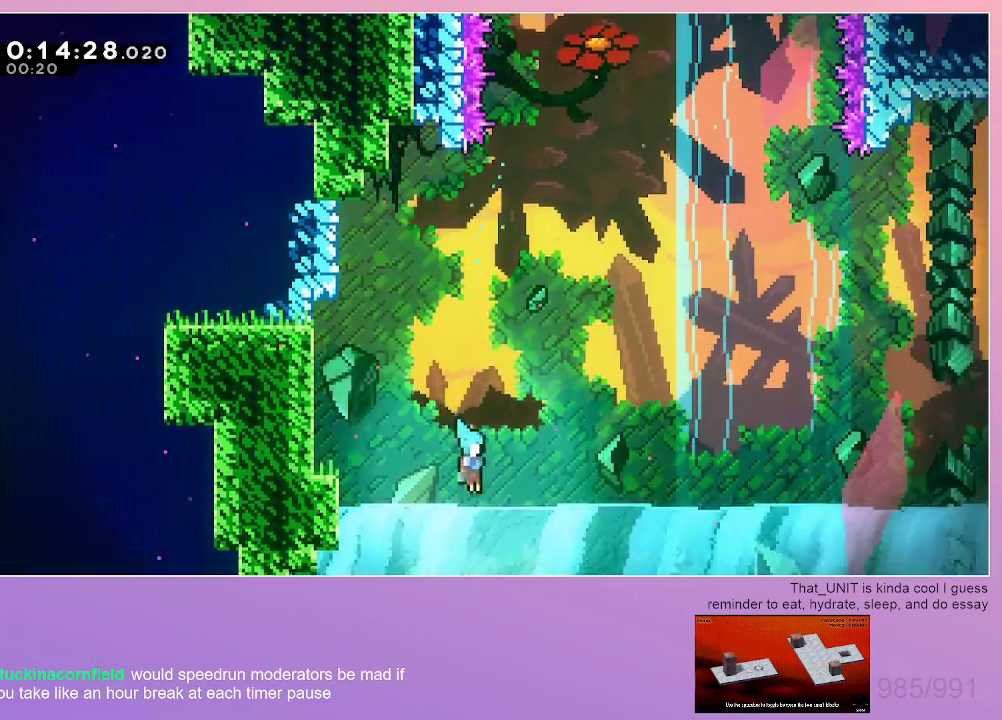
{"keys": [], "events": [[117, "down", "up"], [117, "right", "up"], [217, "dash", "down"], [217, "menu", "down"], [267, "menu", "up"], [400, "dash", "up"]]}
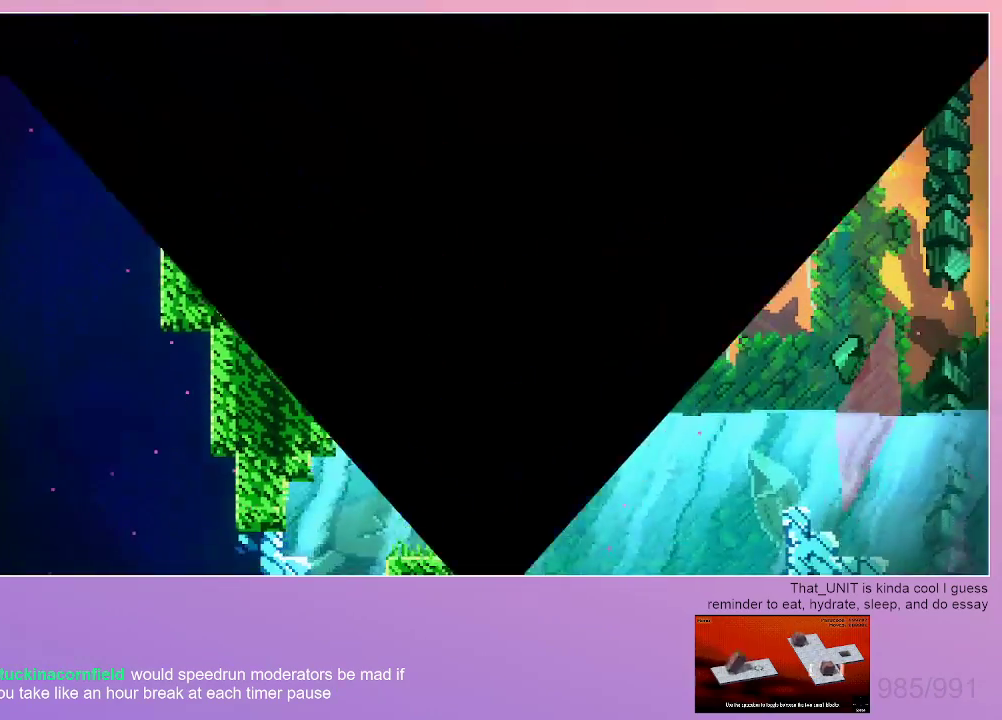
{"keys": [], "events": []}
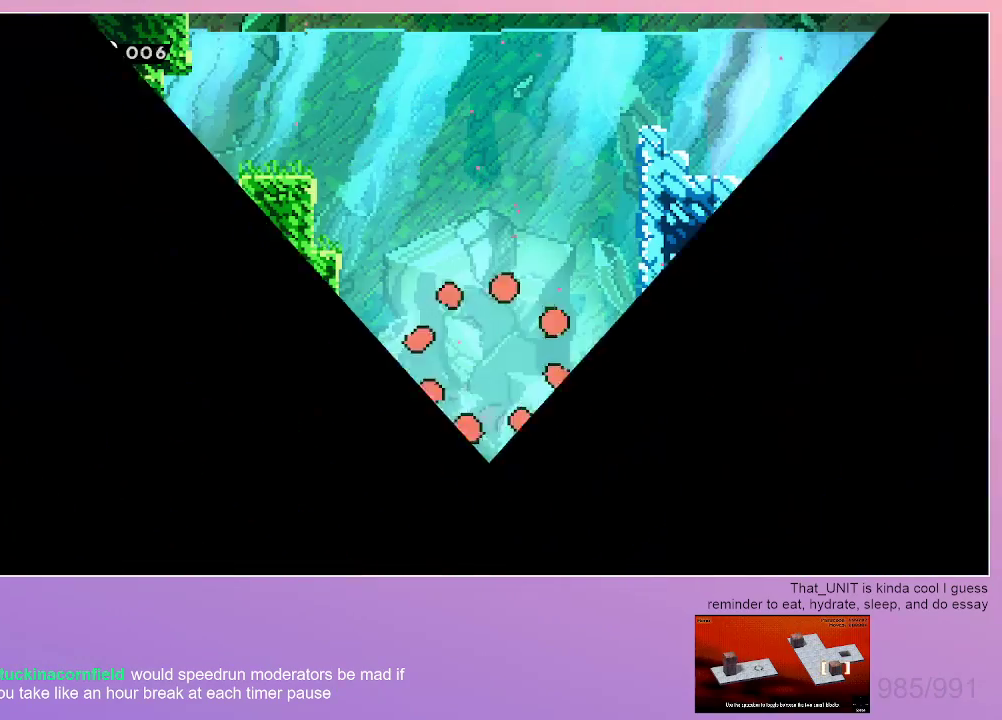
{"keys": ["dash", "up"], "events": [[384, "up", "down"], [434, "dash", "down"]]}
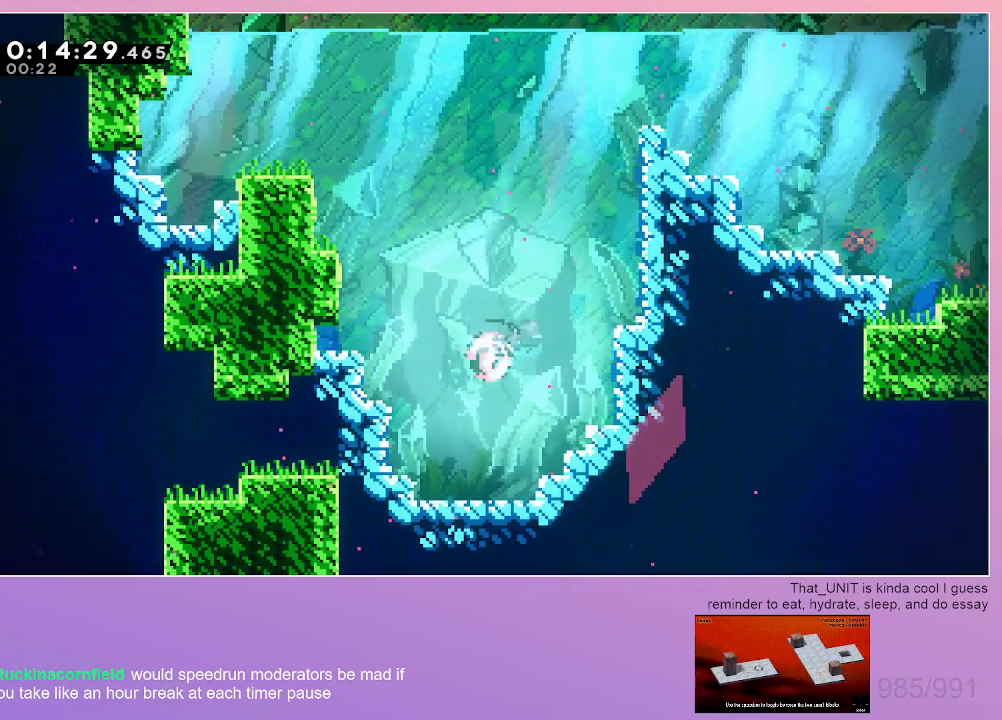
{"keys": ["dash", "left", "up"], "events": [[117, "dash", "up"], [117, "left", "down"], [167, "dash", "down"], [350, "dash", "up"], [400, "dash", "down"]]}
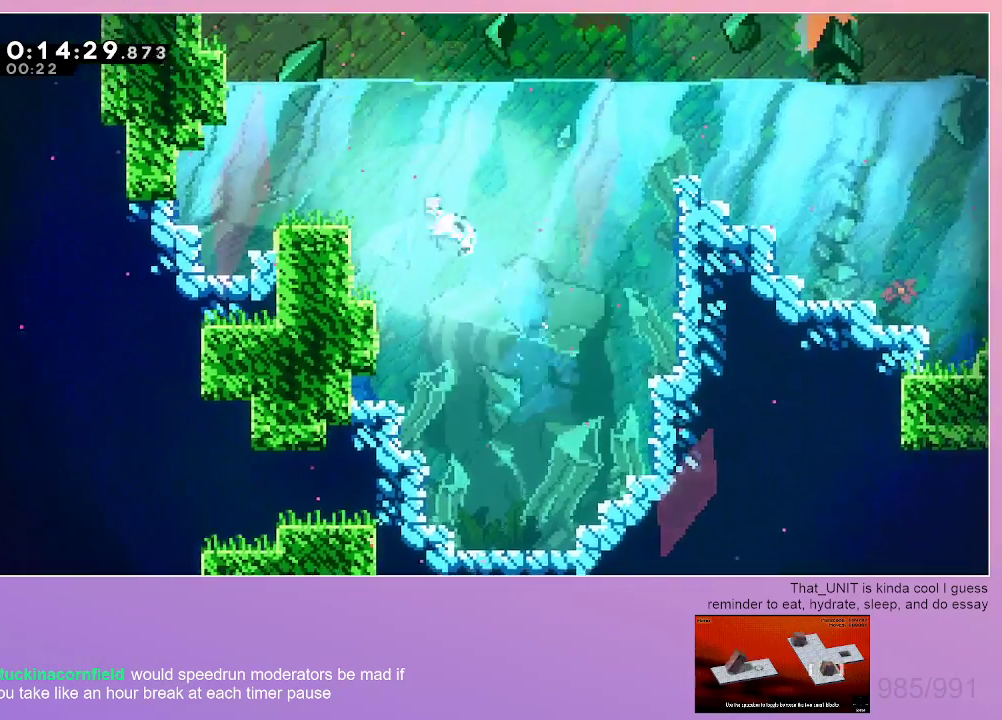
{"keys": ["dash", "left", "up"], "events": [[84, "dash", "up"], [184, "dash", "down"], [367, "dash", "up"], [417, "dash", "down"]]}
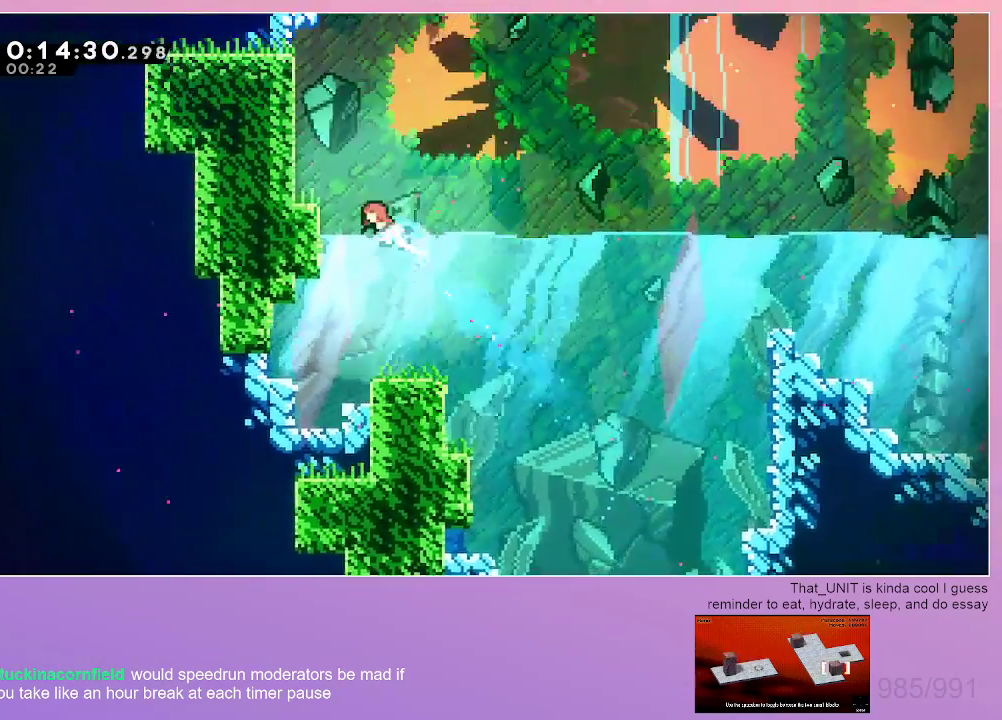
{"keys": ["grab", "jump", "left"], "events": [[150, "up", "up"], [200, "dash", "up"], [200, "grab", "down"], [250, "jump", "down"]]}
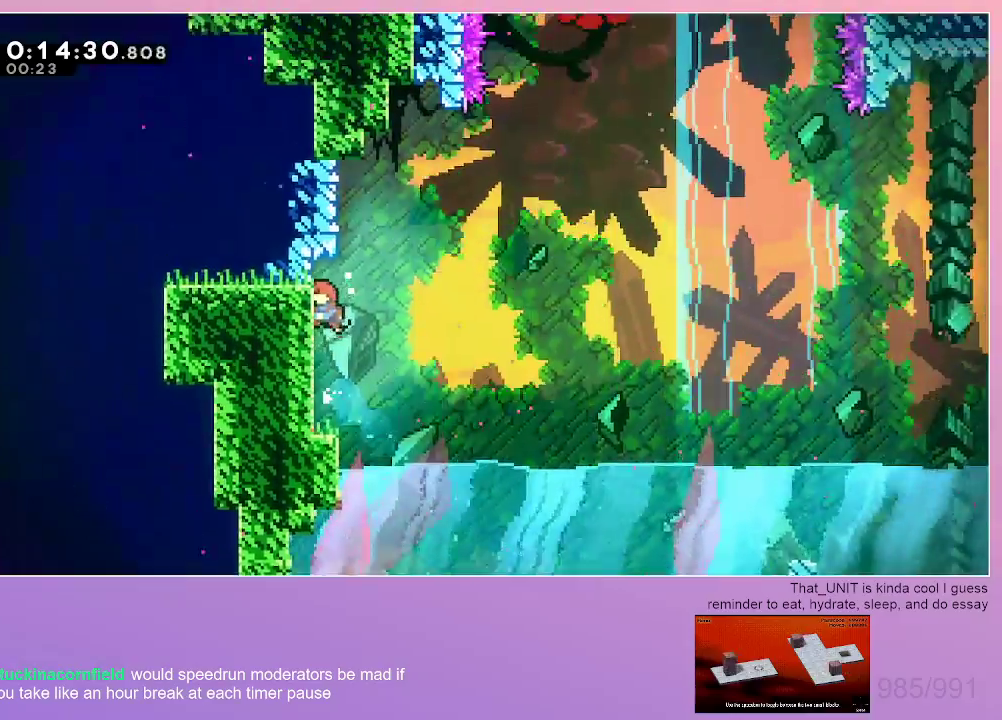
{"keys": ["grab", "jump", "right"], "events": [[117, "left", "up"], [167, "jump", "up"], [217, "right", "down"], [267, "jump", "down"]]}
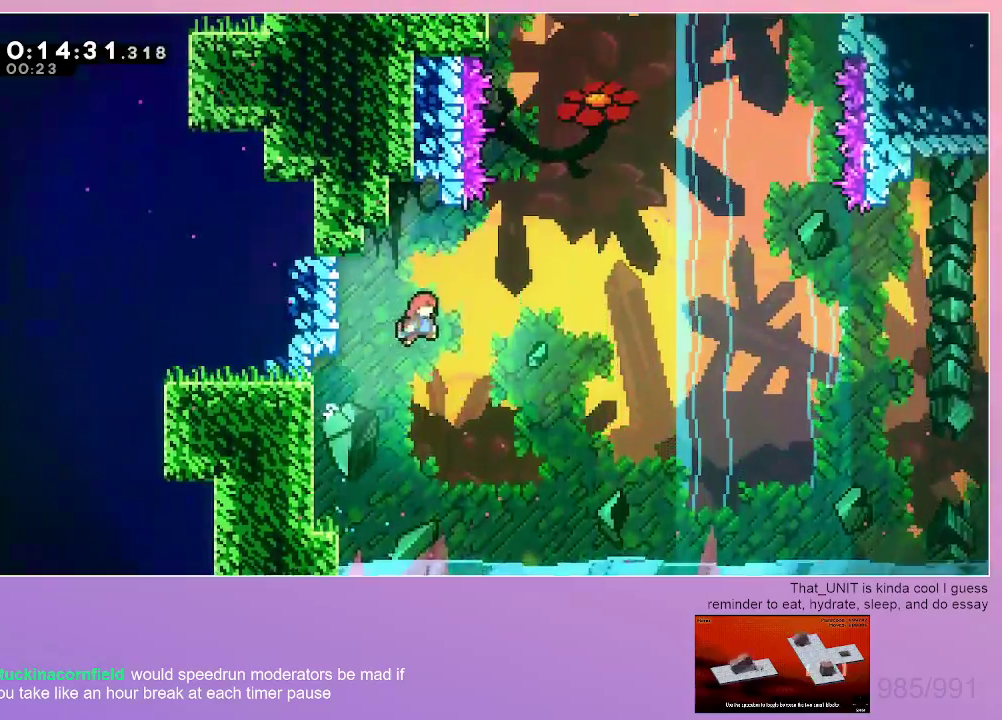
{"keys": [], "events": [[267, "dash", "down"], [267, "grab", "up"], [267, "up", "down"], [317, "jump", "up"], [317, "right", "up"], [417, "dash", "up"], [417, "up", "up"]]}
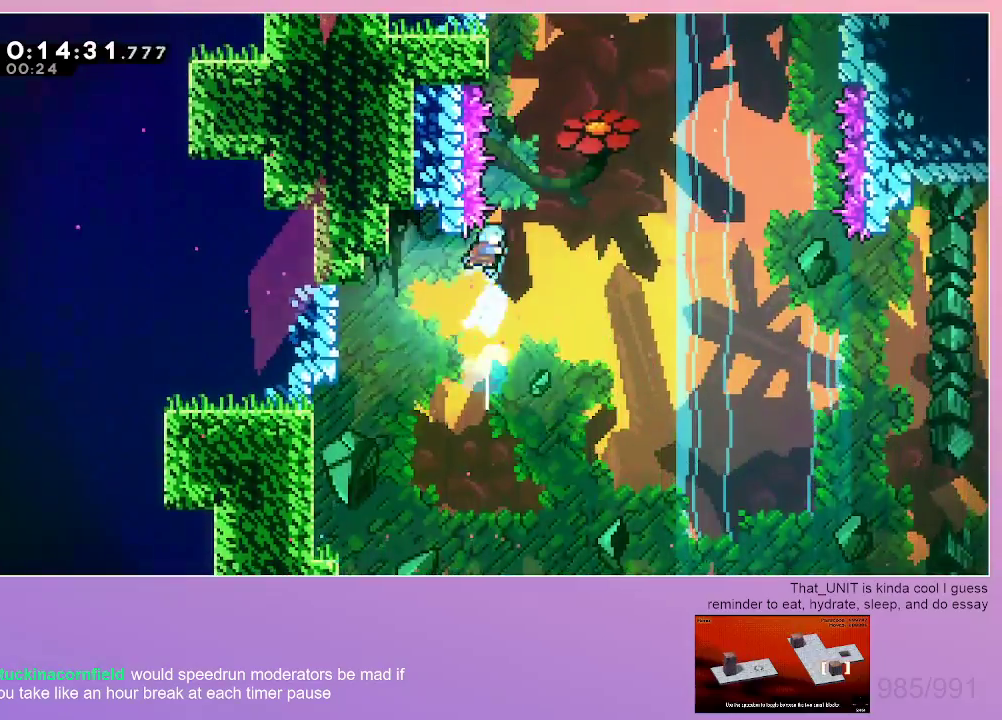
{"keys": ["grab", "jump", "left"], "events": [[17, "jump", "down"], [284, "grab", "down"], [284, "left", "down"]]}
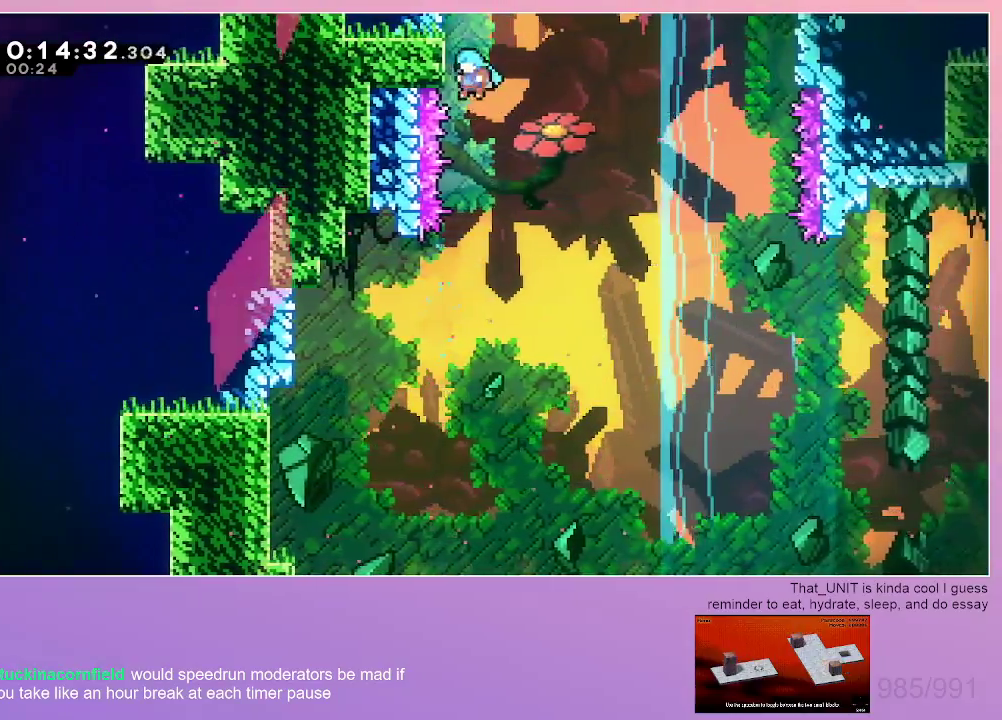
{"keys": [], "events": [[450, "left", "up"], [500, "grab", "up"], [500, "jump", "up"]]}
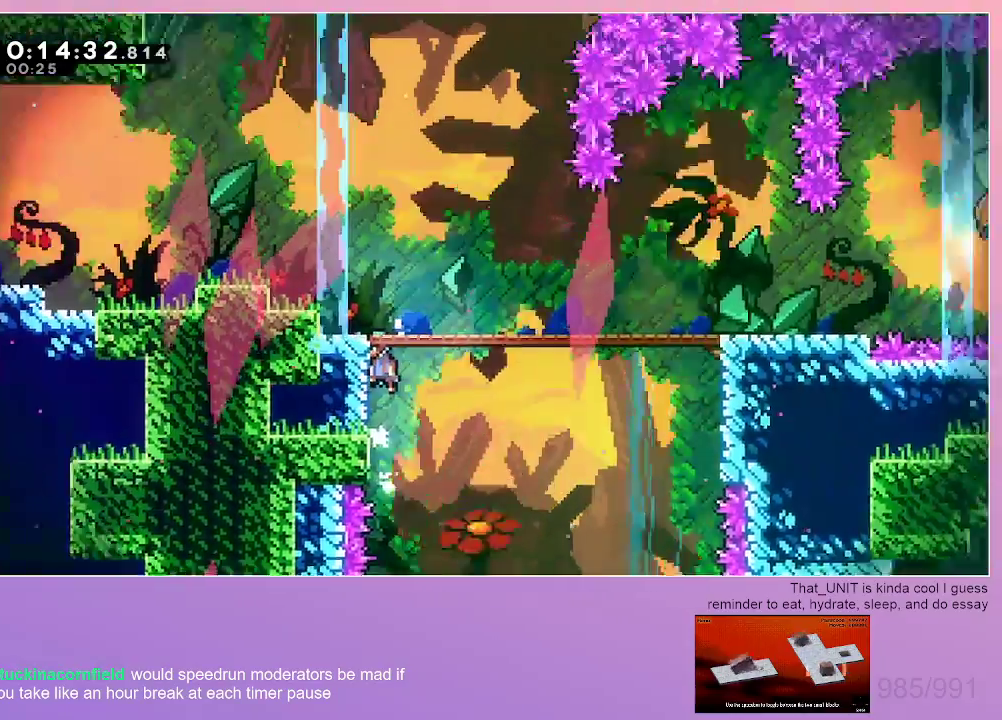
{"keys": ["jump", "right"], "events": [[467, "jump", "down"], [467, "right", "down"]]}
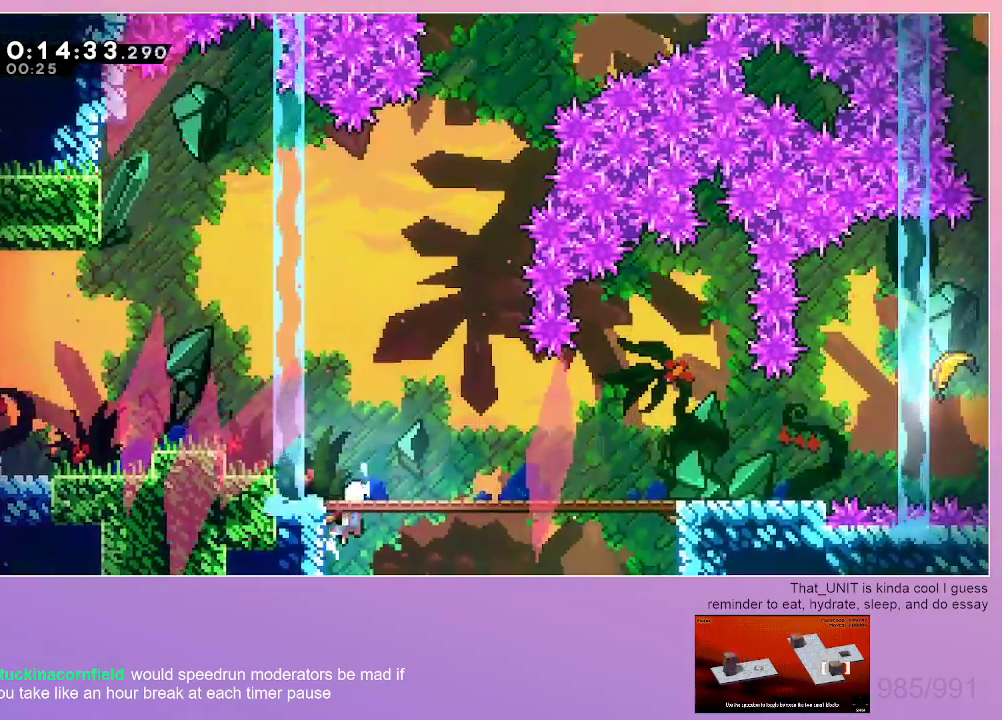
{"keys": ["dash", "down", "jump", "right"], "events": [[200, "jump", "up"], [250, "dash", "down"], [250, "down", "down"], [384, "dash", "up"], [434, "jump", "down"], [484, "dash", "down"]]}
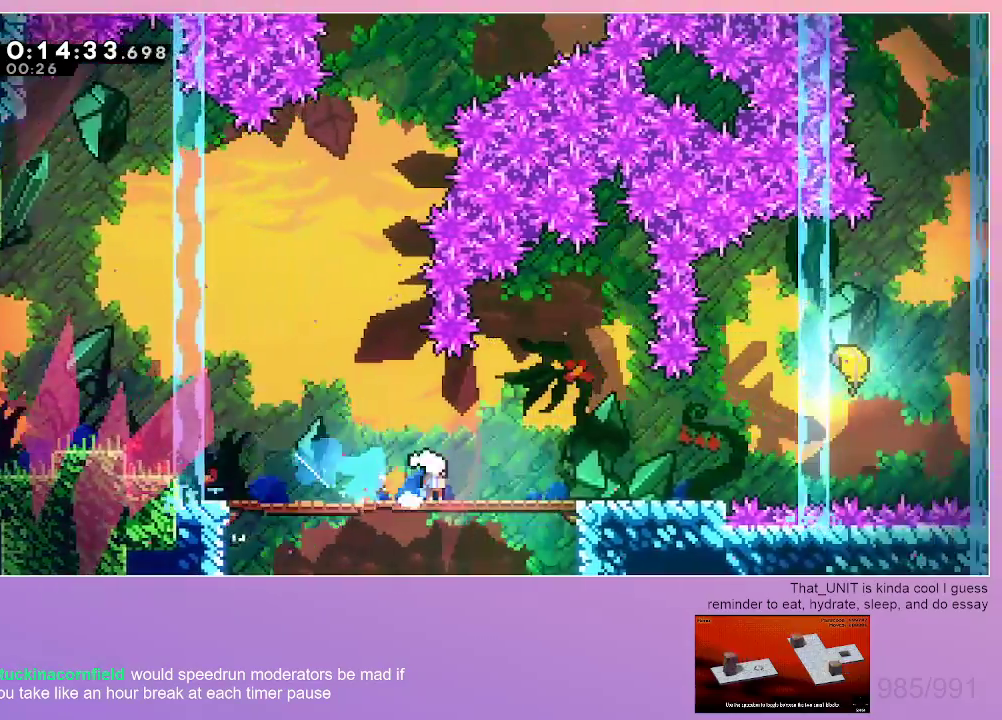
{"keys": ["dash", "up"], "events": [[117, "jump", "up"], [167, "dash", "up"], [167, "down", "up"], [217, "jump", "down"], [217, "up", "down"], [267, "dash", "down"], [500, "jump", "up"], [500, "right", "up"]]}
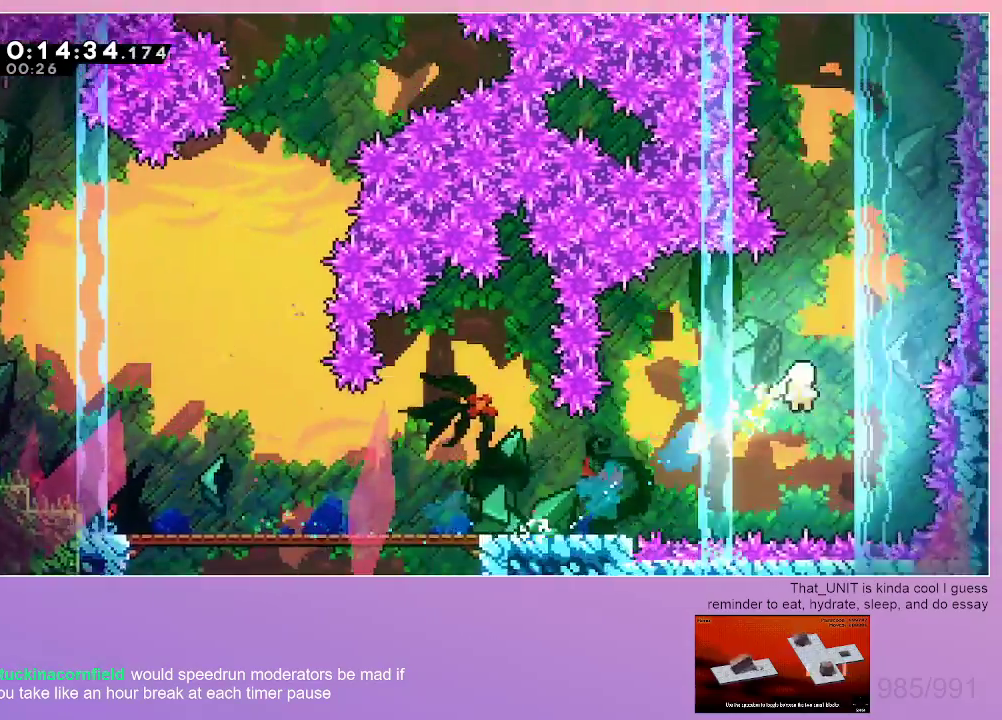
{"keys": ["up"], "events": [[34, "dash", "up"]]}
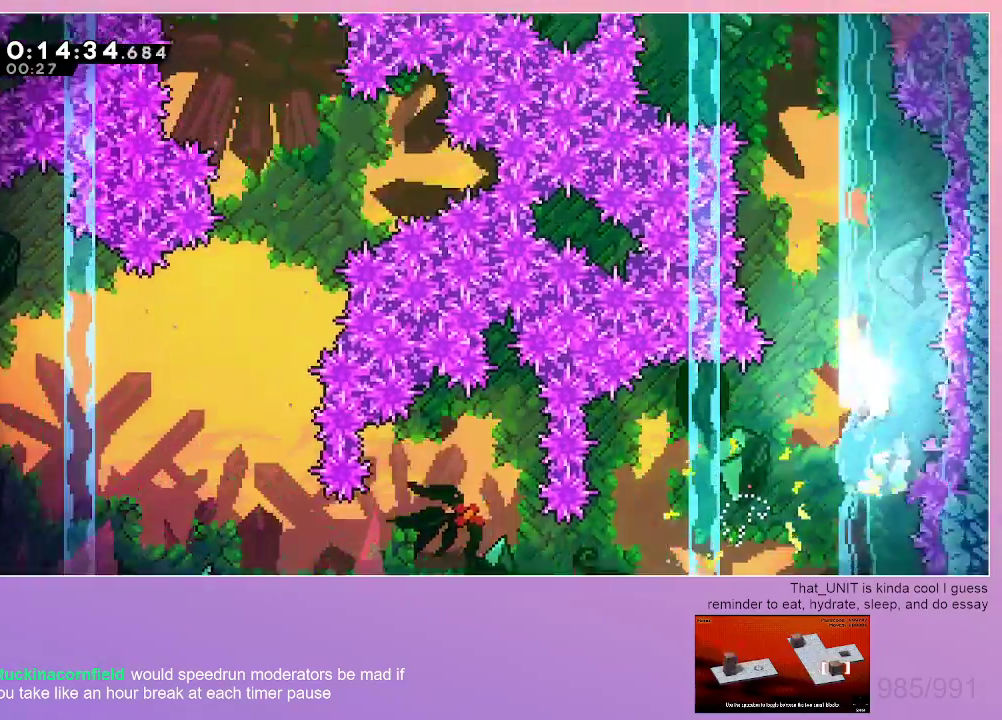
{"keys": ["left", "up"], "events": [[17, "left", "down"], [150, "left", "up"], [500, "left", "down"]]}
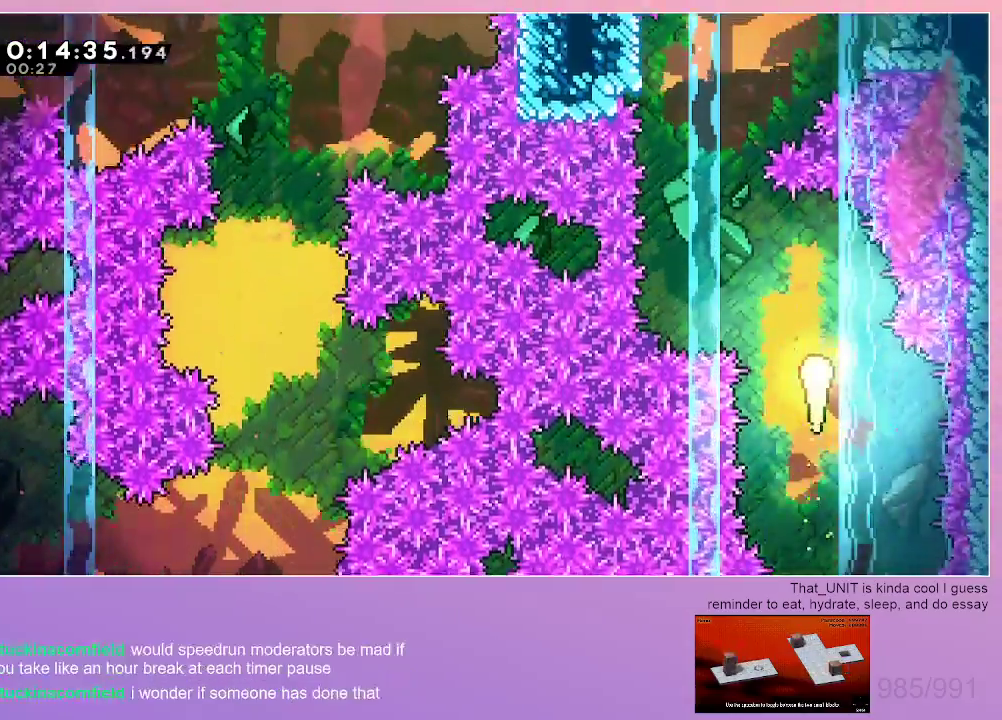
{"keys": ["up"], "events": [[267, "left", "up"]]}
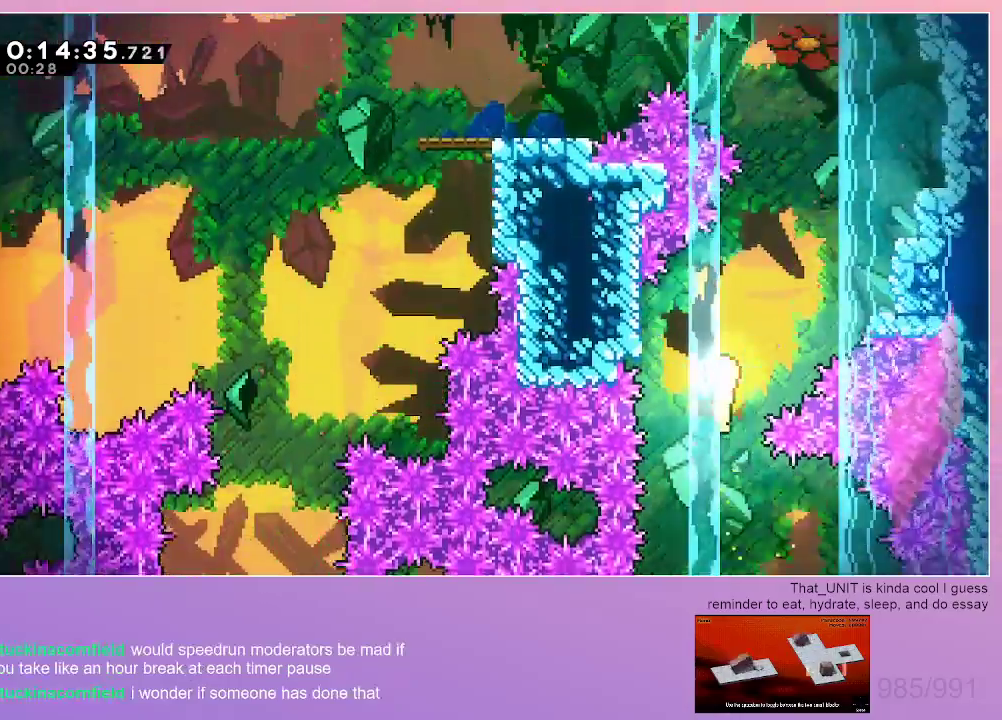
{"keys": ["left", "up"], "events": [[50, "right", "down"], [184, "right", "up"], [417, "left", "down"]]}
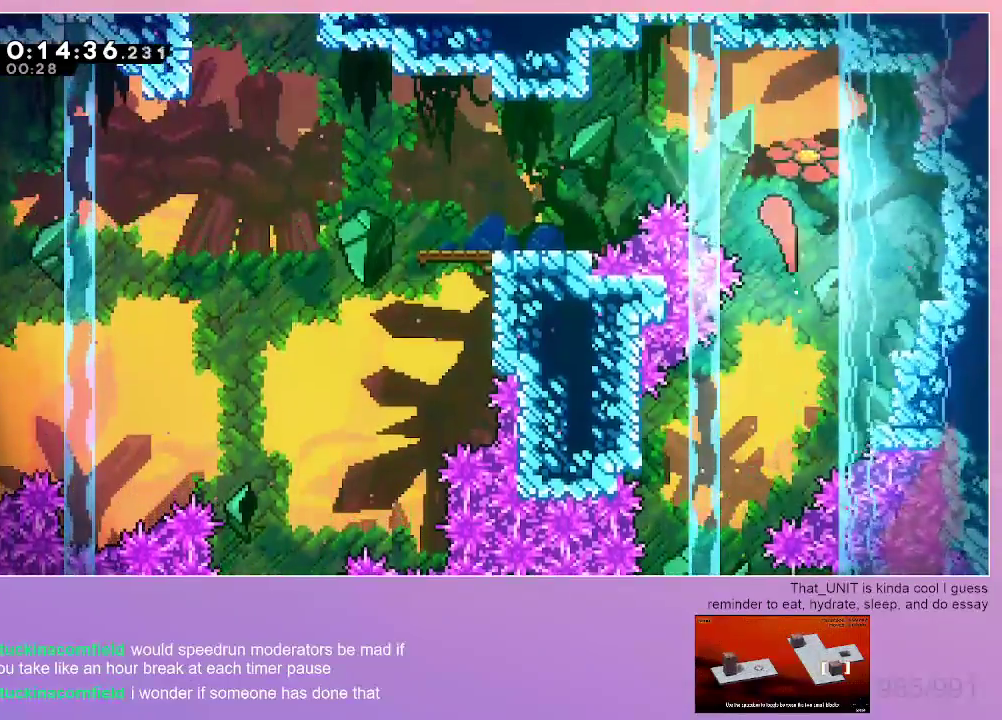
{"keys": ["dash", "down", "left"], "events": [[100, "up", "up"], [200, "down", "down"], [334, "dash", "down"]]}
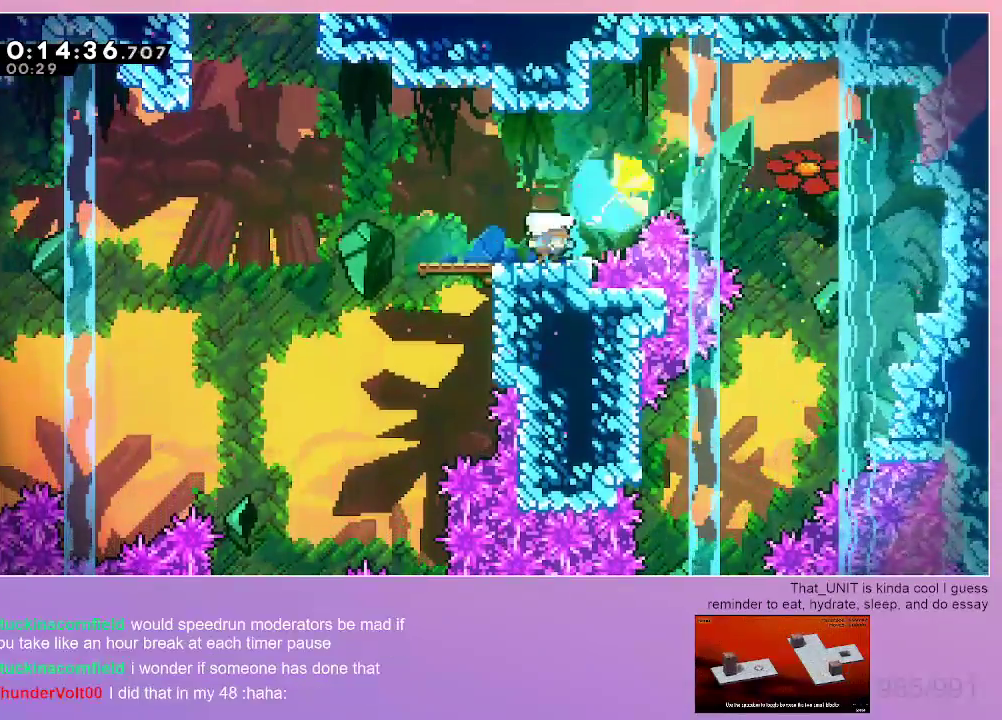
{"keys": ["dash", "up"], "events": [[17, "dash", "up"], [17, "down", "up"], [67, "jump", "down"], [300, "dash", "down"], [300, "left", "up"], [300, "up", "down"], [350, "jump", "up"]]}
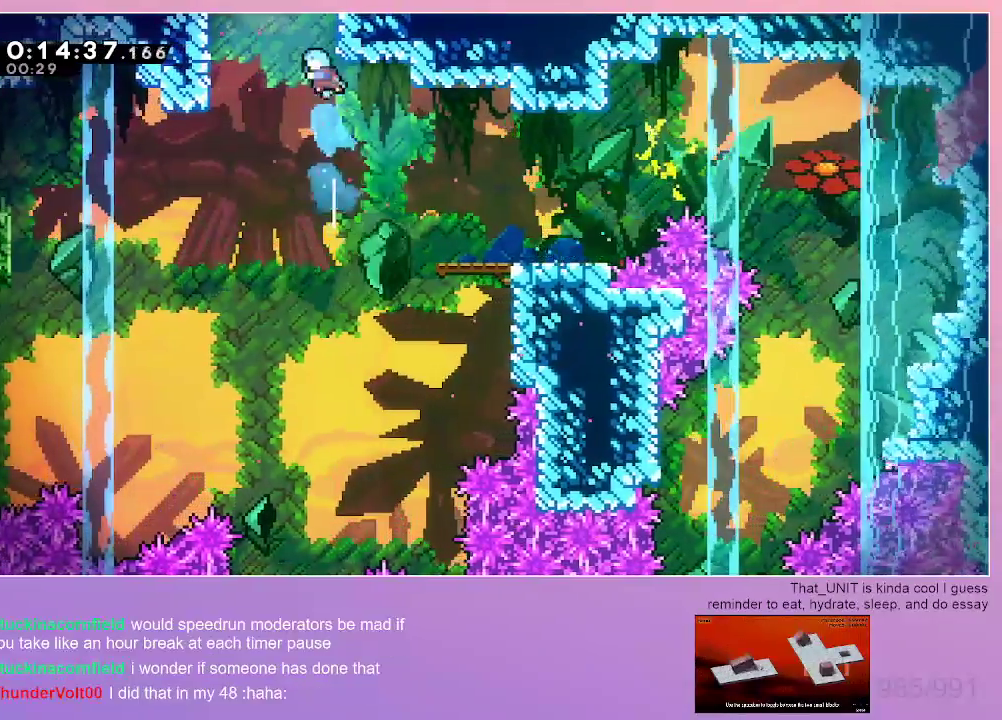
{"keys": ["jump"], "events": [[84, "jump", "down"], [84, "up", "up"], [234, "dash", "up"]]}
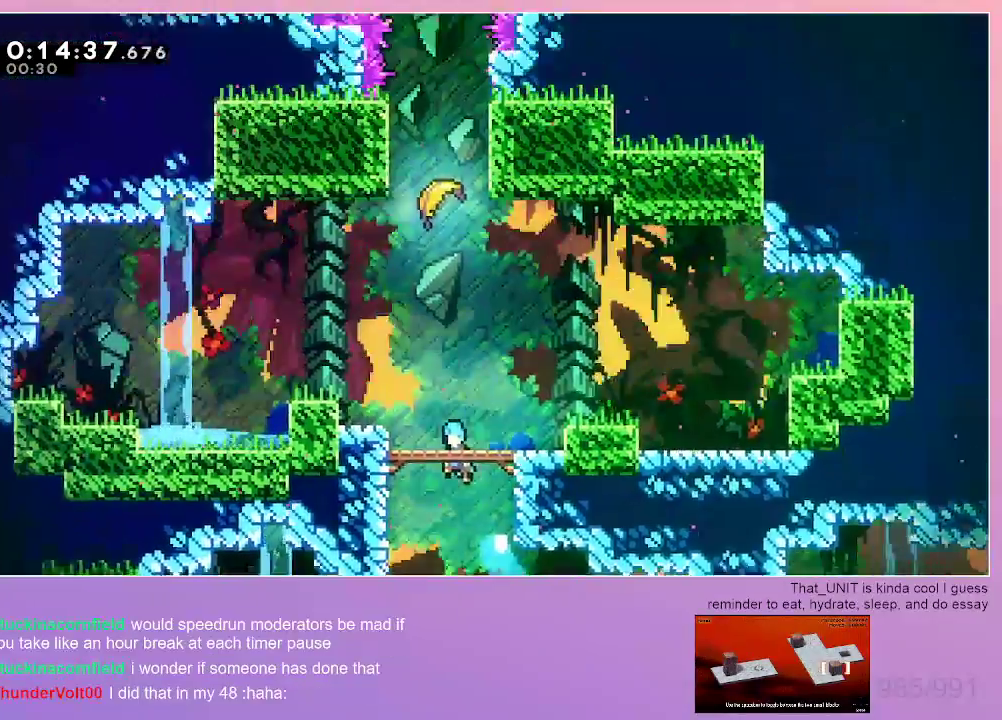
{"keys": ["jump", "up"], "events": [[17, "up", "down"]]}
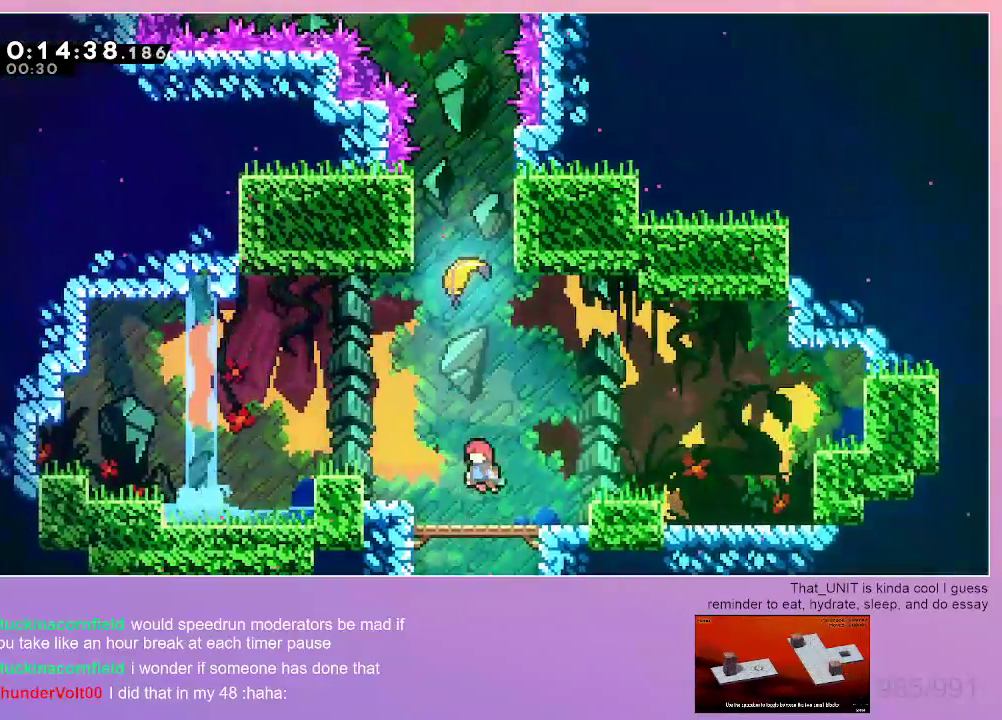
{"keys": ["left", "up"], "events": [[117, "dash", "down"], [450, "dash", "up"], [450, "jump", "up"], [450, "left", "down"]]}
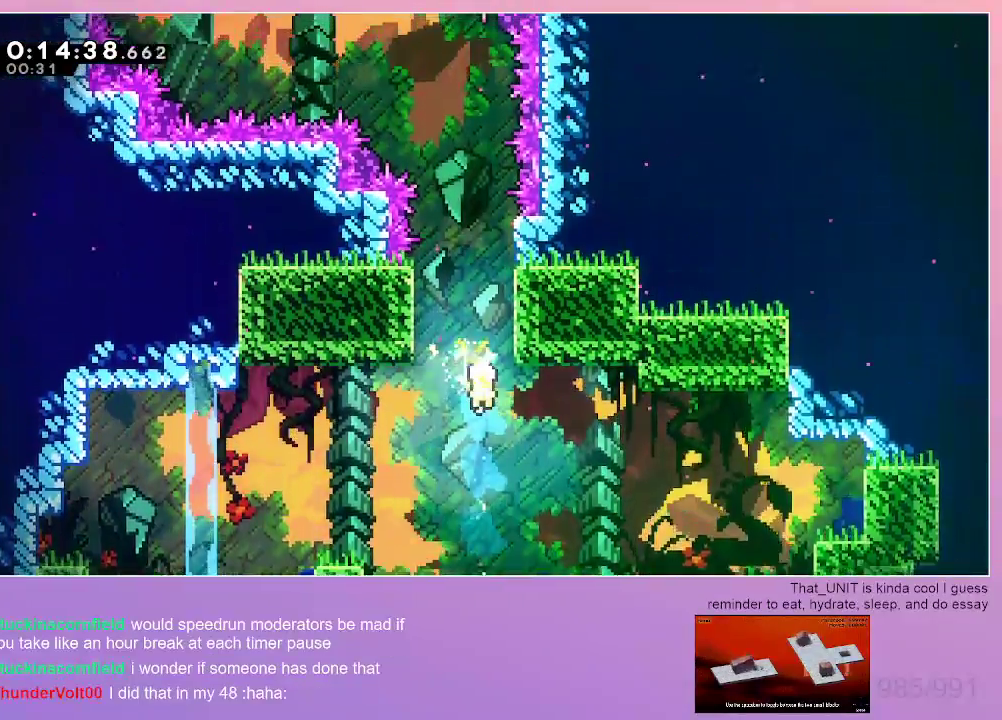
{"keys": ["up"], "events": [[417, "left", "up"]]}